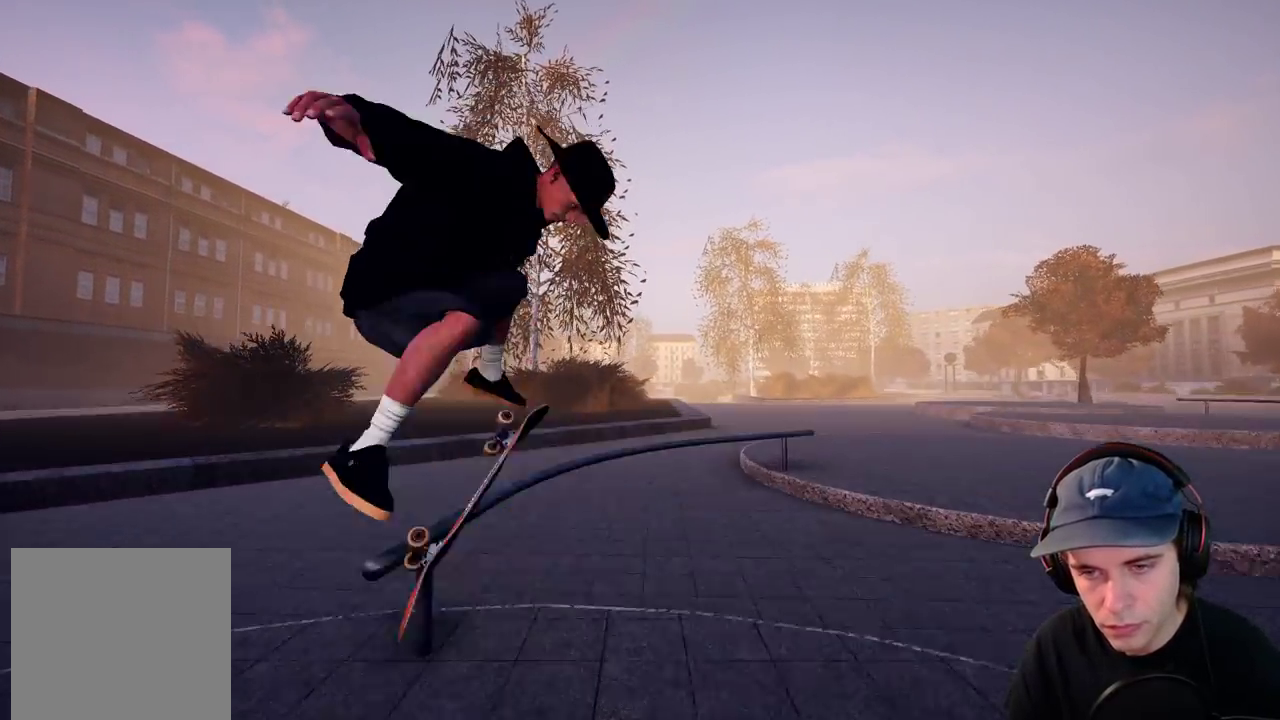
Gameplay with a controller (Xbox layout); each line is a JSON object with the inputs held at the frame after it (dt_ms = milliseconds from this image to that frame). "events" lists button and stick changes between this image and that frame as [ms after this image, input, new state], when the widget could be followed in between. This overlay highlights the sticks when they move; stick clicks (L3 R3) are not distinguishable. Not read: DPAD_RIGHT HOME L3 R1 R3 SELECT START.
{"dt_ms": 700, "buttons": [], "left_stick": "up", "right_stick": "up", "events": [[83, "right_stick", "up"], [183, "R2", "up"], [250, "L2", "down"], [300, "L2", "up"], [400, "L2", "down"], [700, "L2", "up"]]}
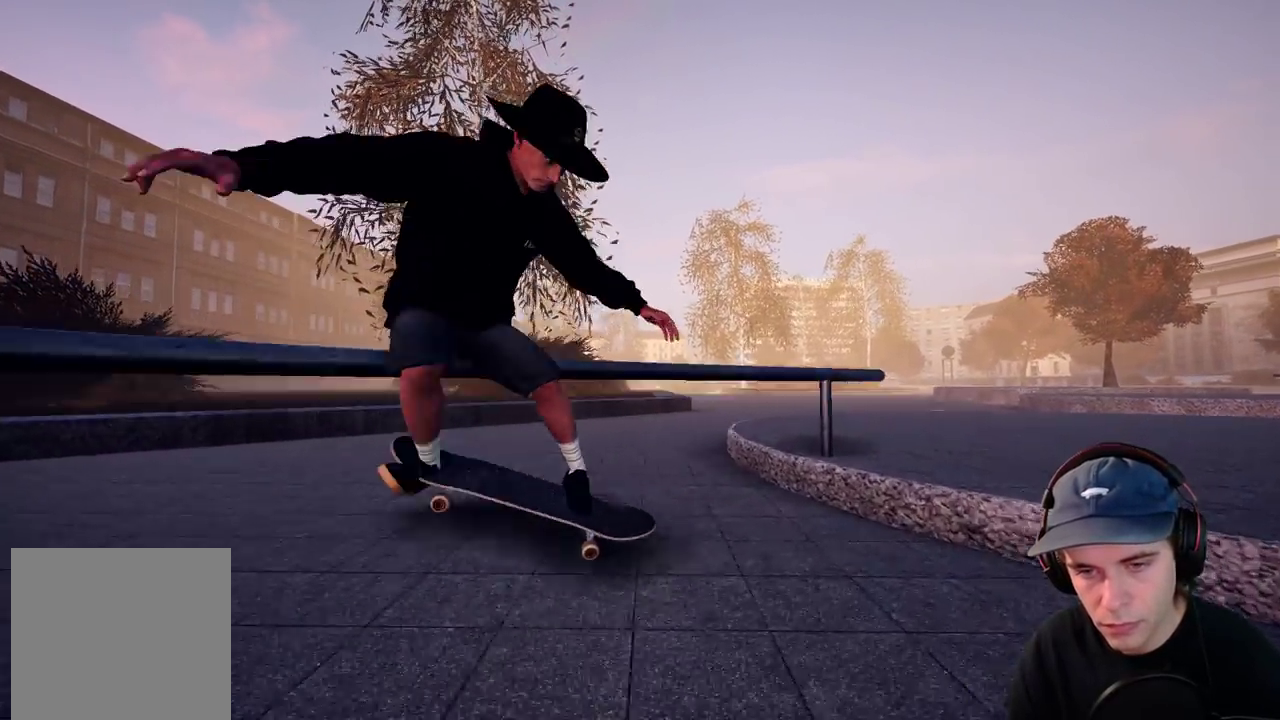
{"dt_ms": 300, "buttons": ["A", "DPAD_UP"], "left_stick": "center", "right_stick": "center", "events": [[17, "right_stick", "center"], [117, "left_stick", "center"], [233, "DPAD_UP", "down"], [300, "A", "down"]]}
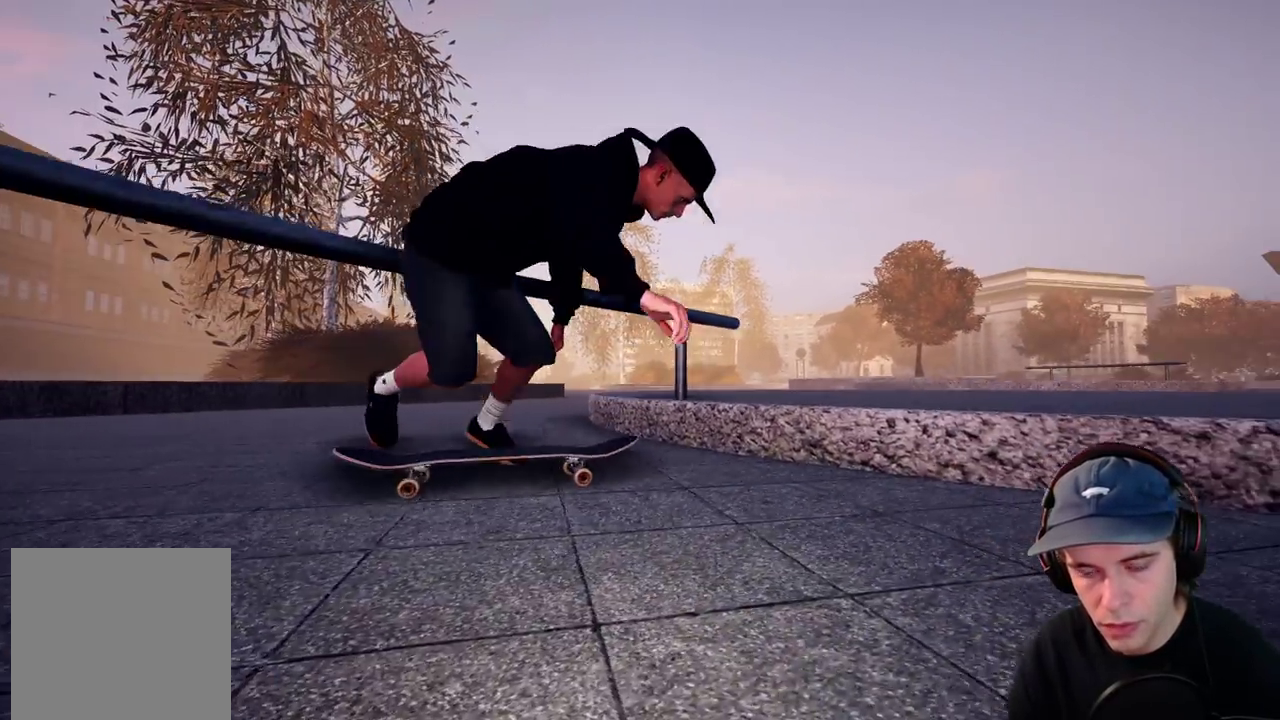
{"dt_ms": 300, "buttons": ["A"], "left_stick": "center", "right_stick": "center", "events": [[33, "DPAD_UP", "up"]]}
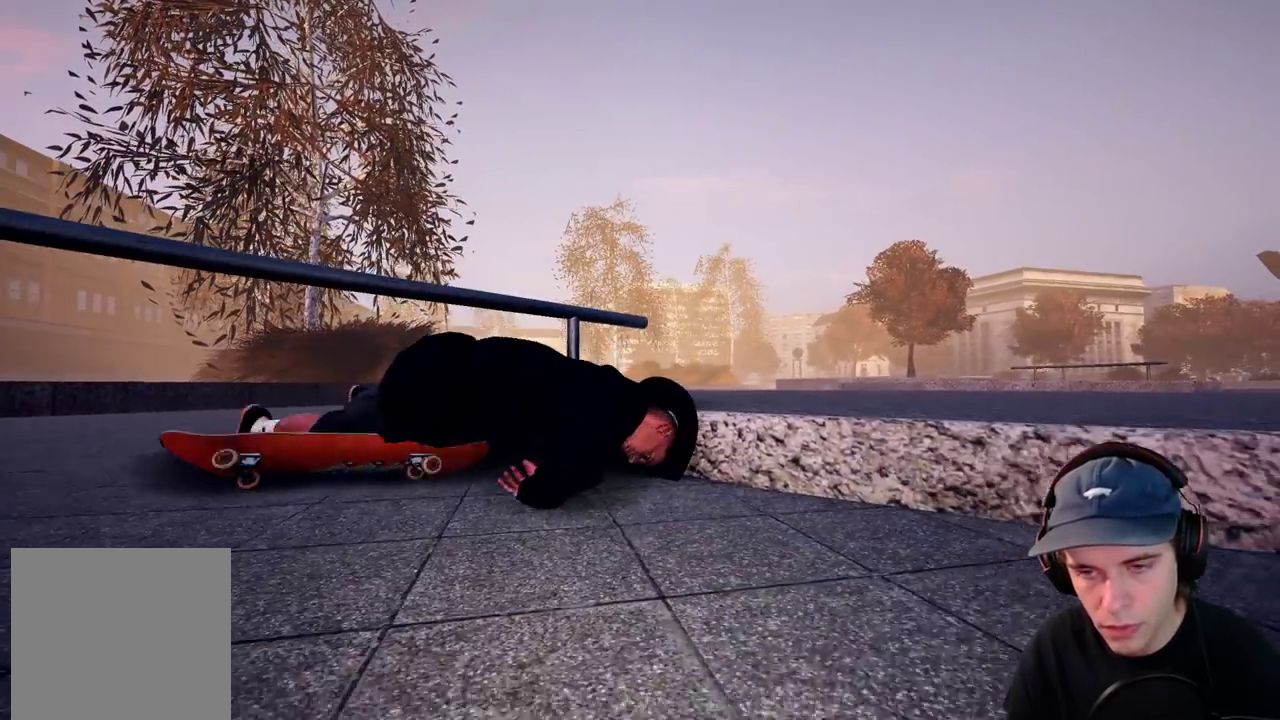
{"dt_ms": 700, "buttons": ["A", "L2"], "left_stick": "center", "right_stick": "center", "events": [[117, "A", "up"], [117, "DPAD_UP", "down"], [217, "DPAD_UP", "up"], [267, "A", "down"], [650, "L2", "down"]]}
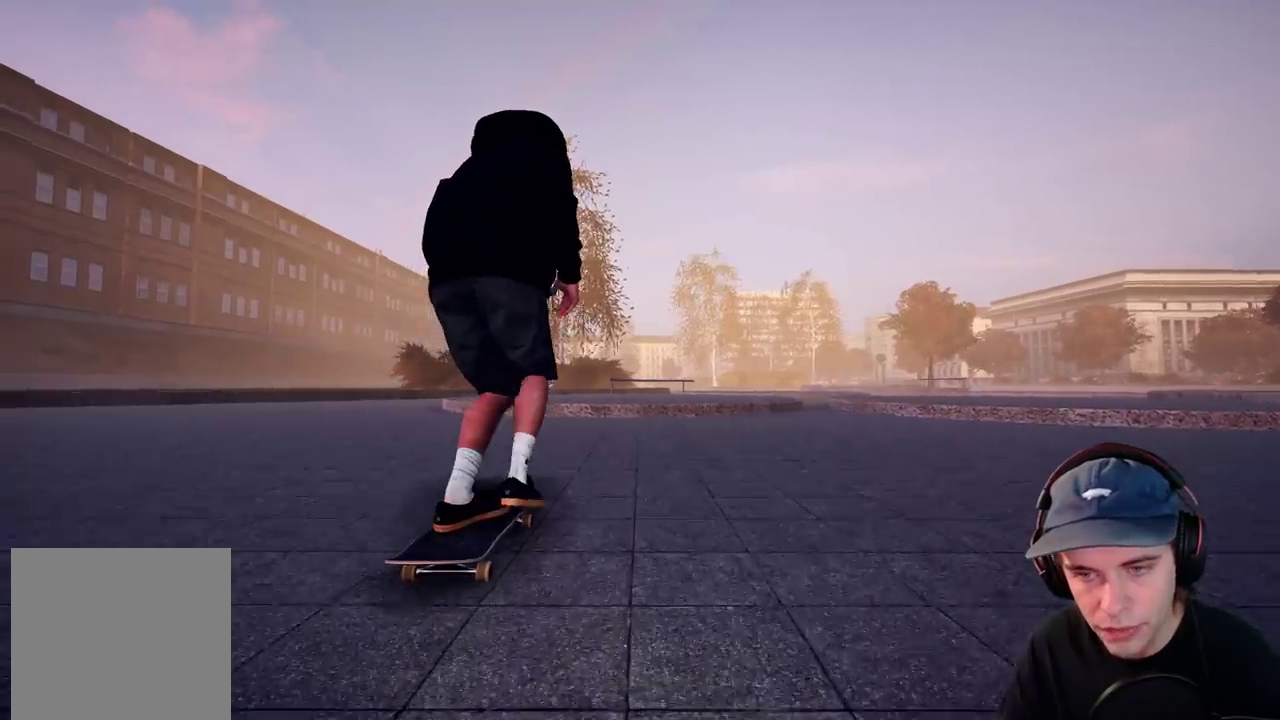
{"dt_ms": 500, "buttons": [], "left_stick": "center", "right_stick": "center", "events": [[33, "L2", "up"], [483, "A", "up"]]}
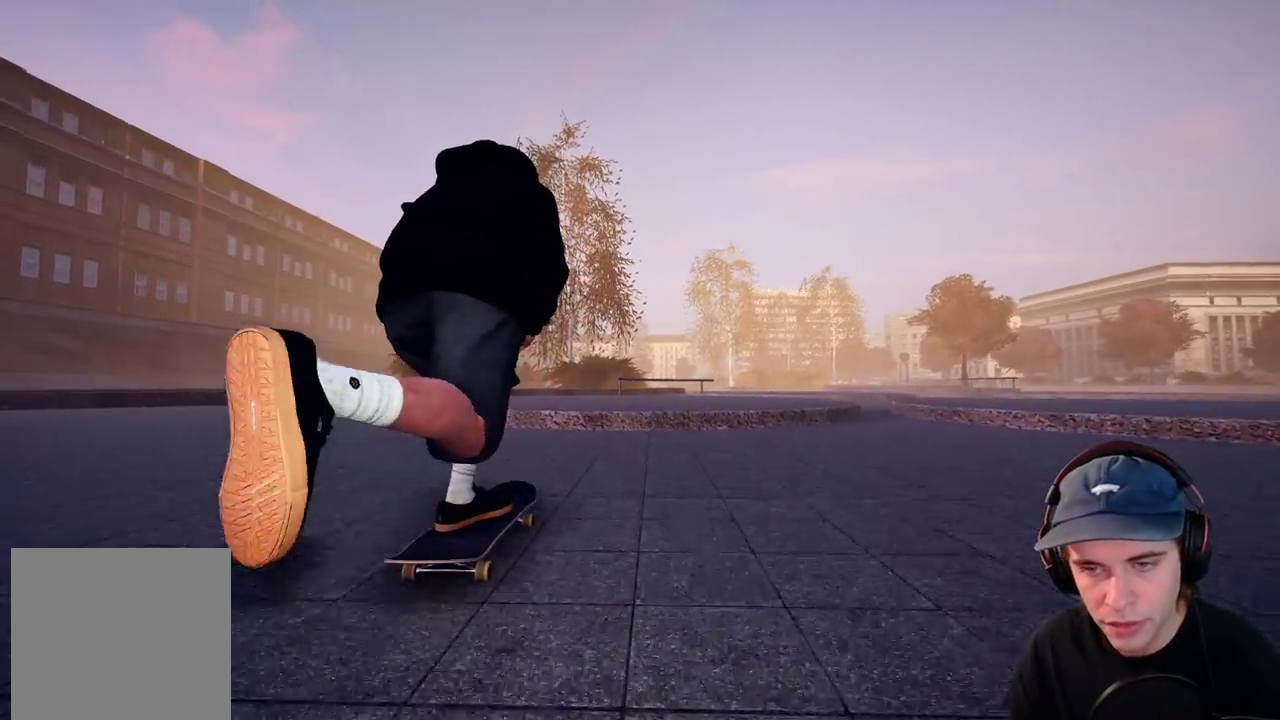
{"dt_ms": 500, "buttons": [], "left_stick": "center", "right_stick": "down", "events": [[100, "R2", "down"], [200, "R2", "up"], [433, "right_stick", "down"]]}
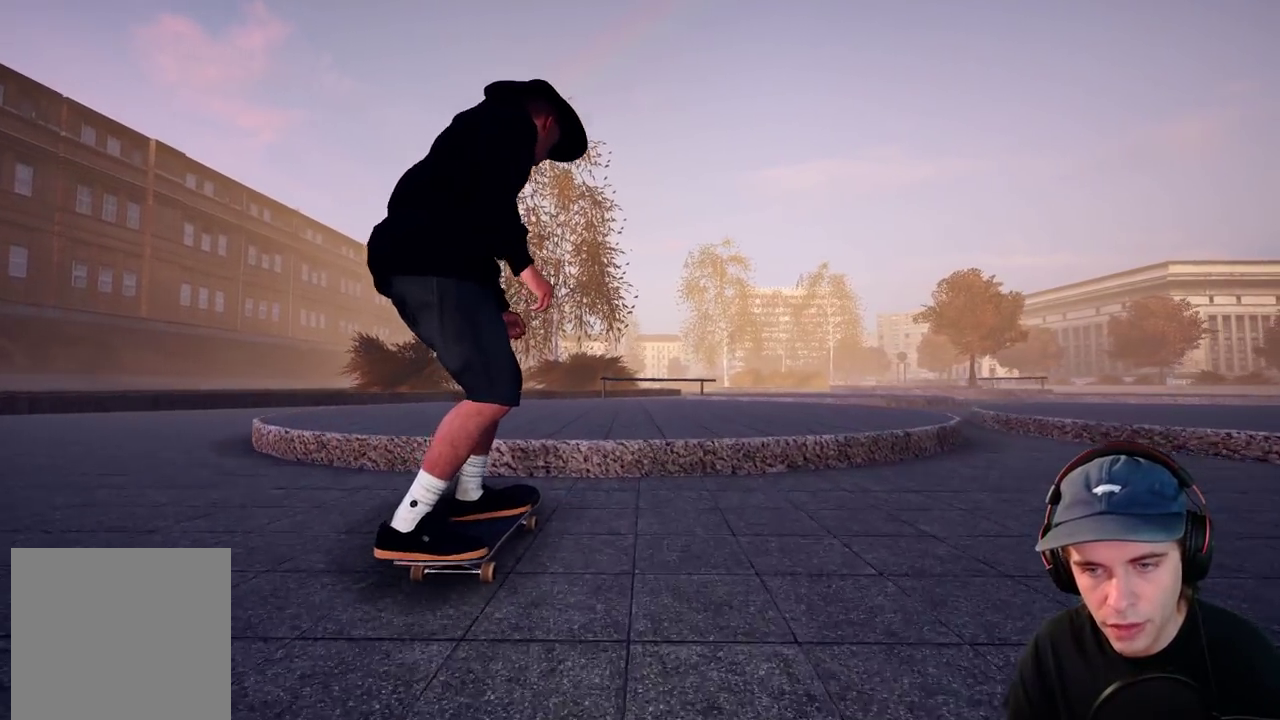
{"dt_ms": 300, "buttons": [], "left_stick": "center", "right_stick": "center", "events": [[33, "right_stick", "center"]]}
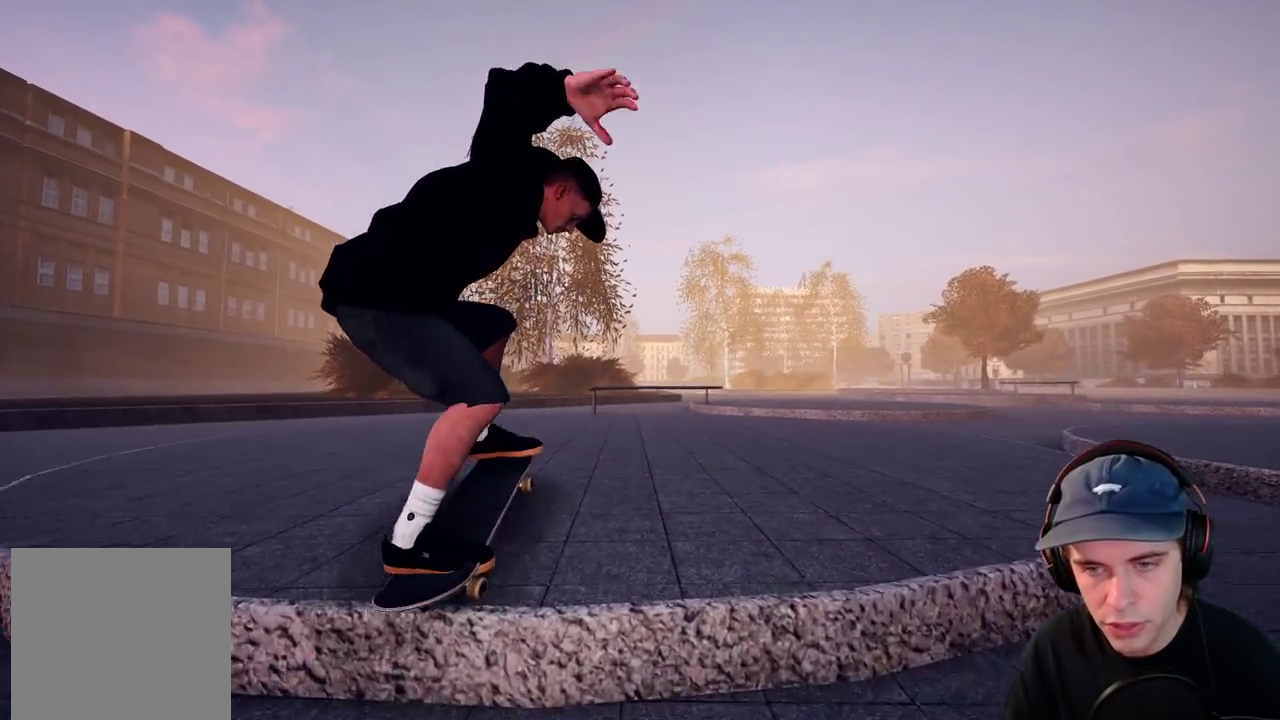
{"dt_ms": 700, "buttons": [], "left_stick": "center", "right_stick": "center", "events": [[283, "L2", "down"], [367, "L2", "up"]]}
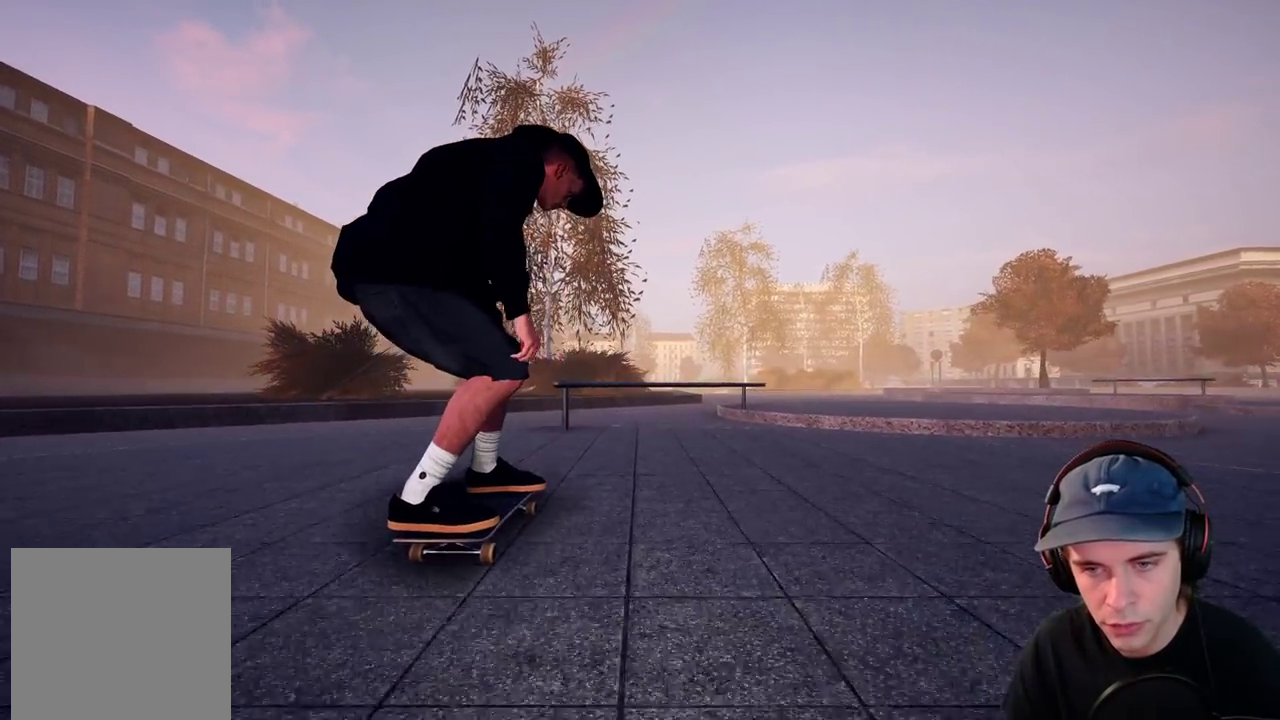
{"dt_ms": 700, "buttons": ["R2"], "left_stick": "up", "right_stick": "center", "events": [[133, "left_stick", "down"], [167, "right_stick", "down"], [350, "R2", "down"], [367, "left_stick", "up-left"], [383, "right_stick", "center"], [450, "left_stick", "center"], [667, "left_stick", "up"]]}
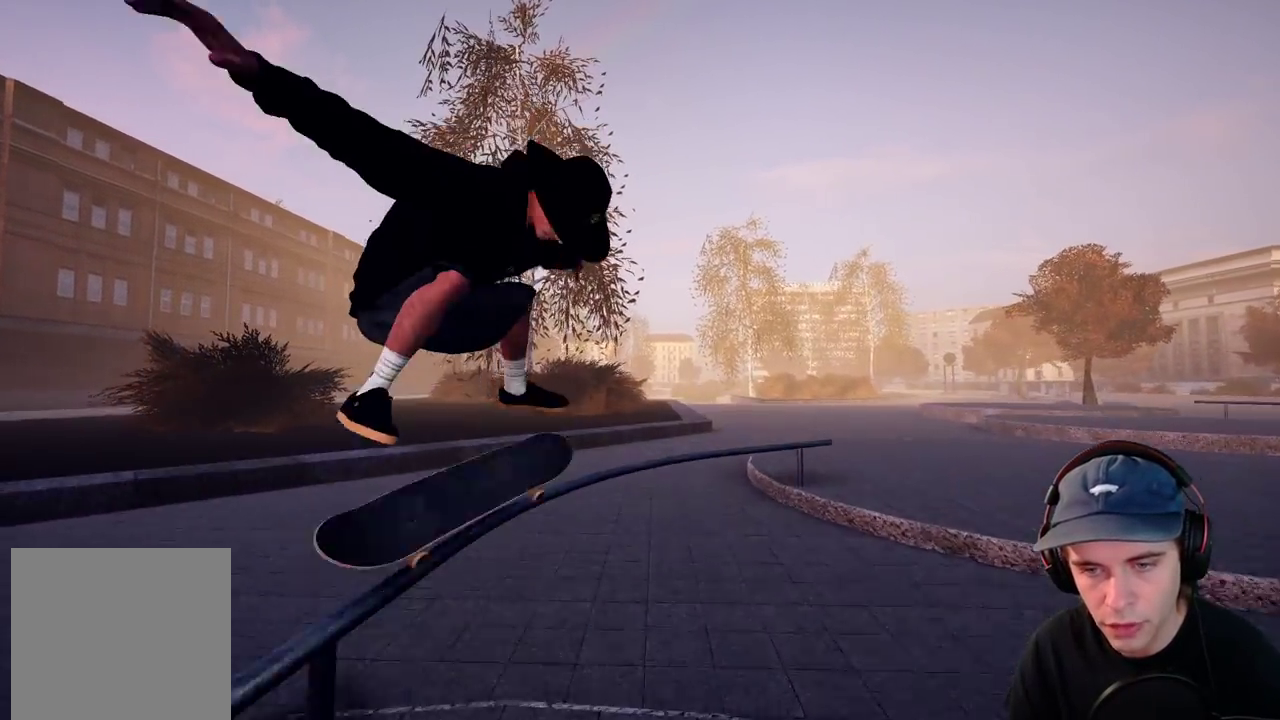
{"dt_ms": 300, "buttons": [], "left_stick": "up", "right_stick": "center", "events": [[117, "R2", "up"]]}
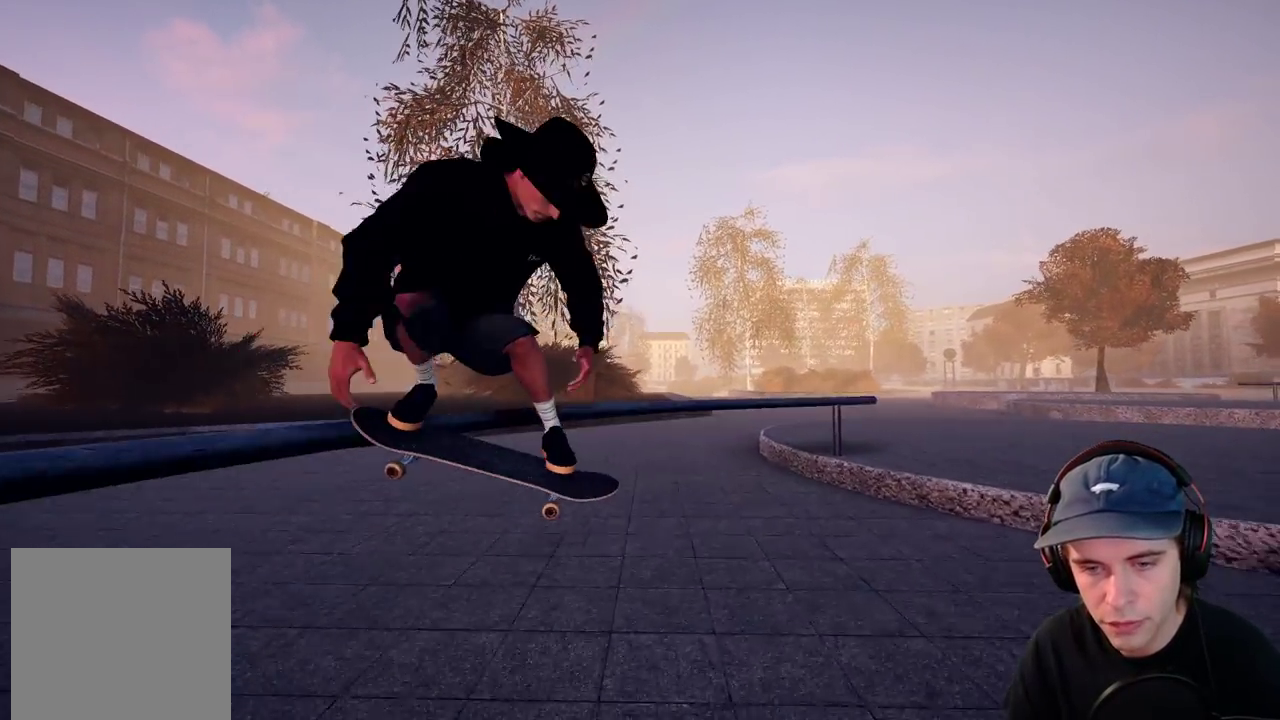
{"dt_ms": 500, "buttons": ["DPAD_UP"], "left_stick": "center", "right_stick": "center", "events": [[383, "left_stick", "center"], [500, "DPAD_UP", "down"]]}
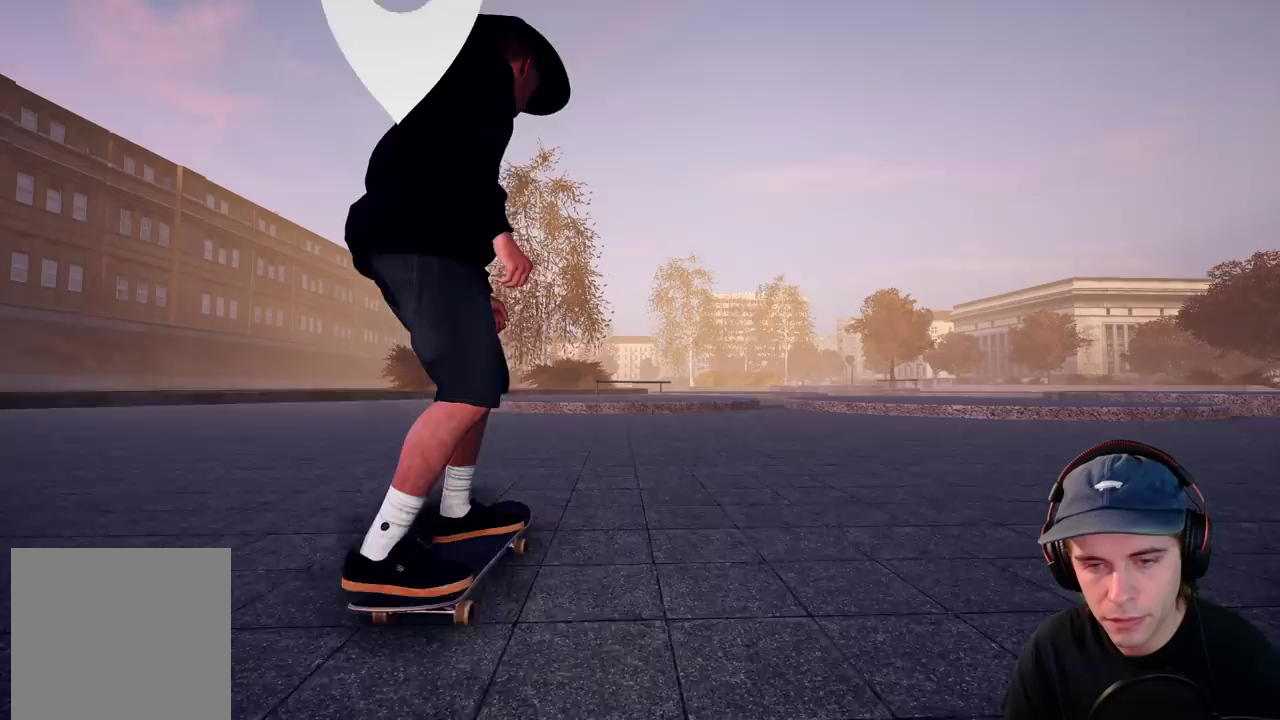
{"dt_ms": 400, "buttons": ["A"], "left_stick": "center", "right_stick": "center", "events": [[17, "A", "down"], [83, "DPAD_UP", "up"]]}
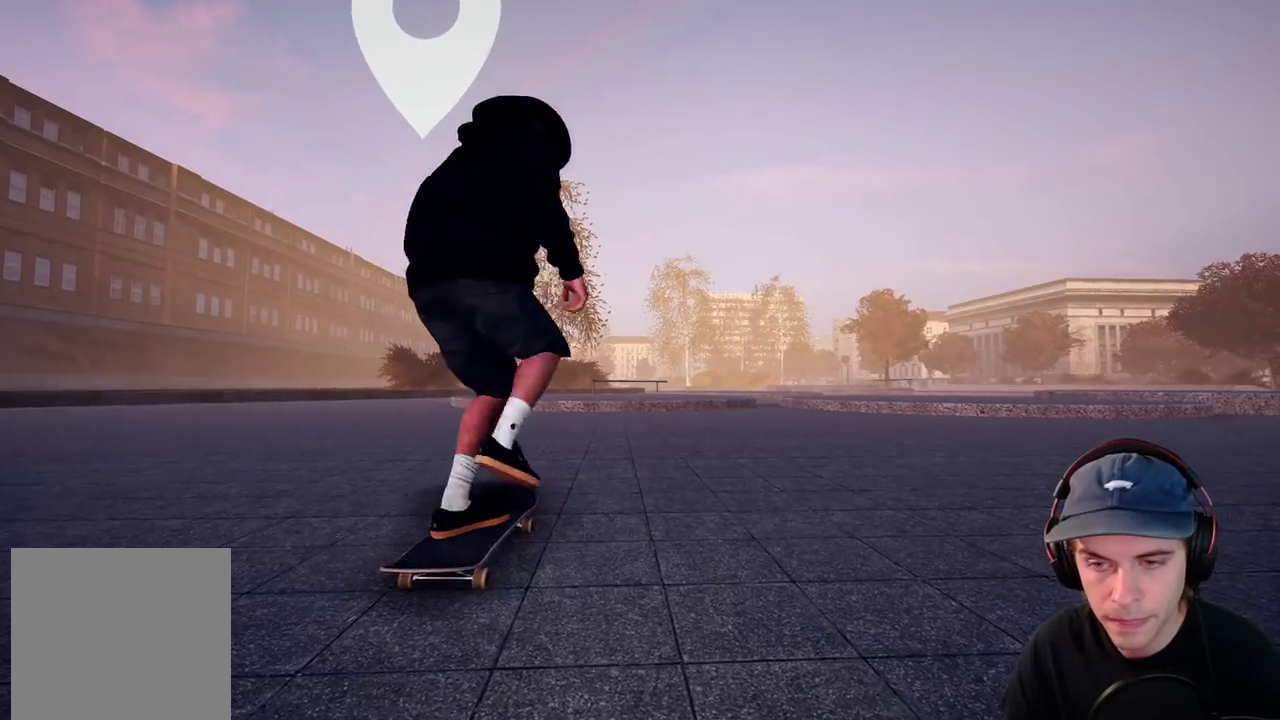
{"dt_ms": 600, "buttons": ["A"], "left_stick": "center", "right_stick": "center", "events": [[183, "L2", "down"], [350, "L2", "up"]]}
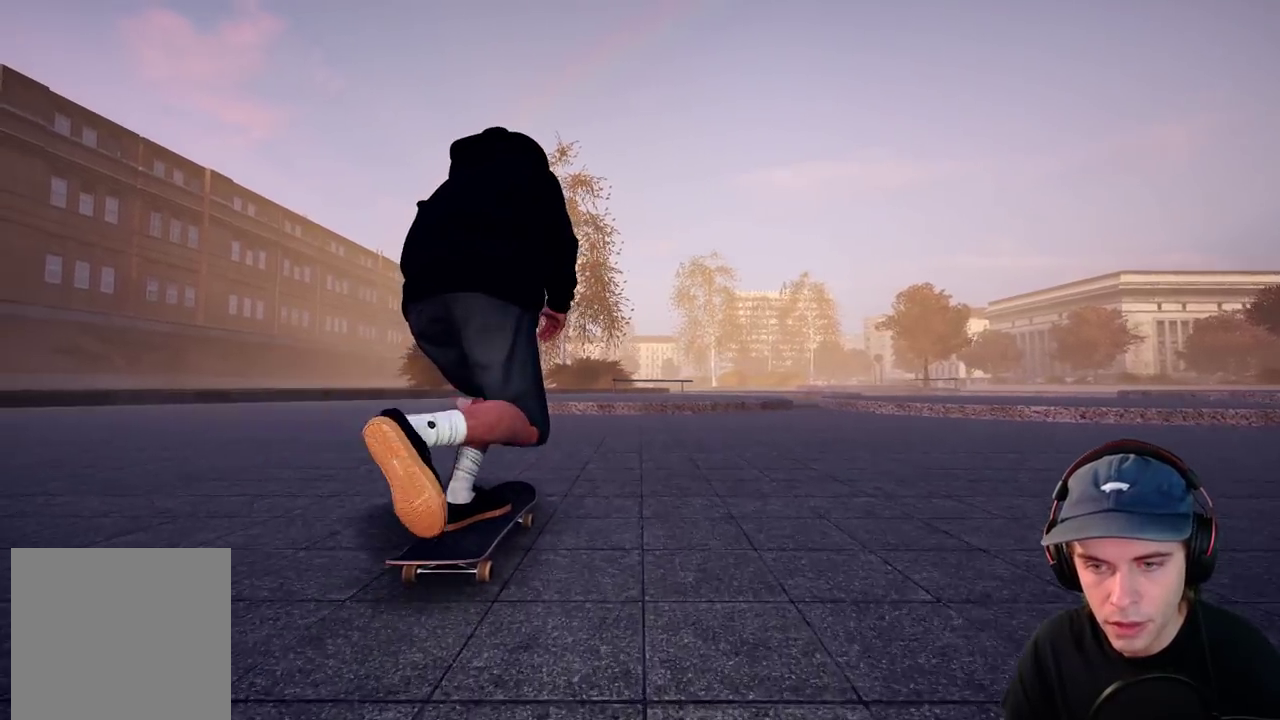
{"dt_ms": 500, "buttons": ["A"], "left_stick": "center", "right_stick": "center", "events": []}
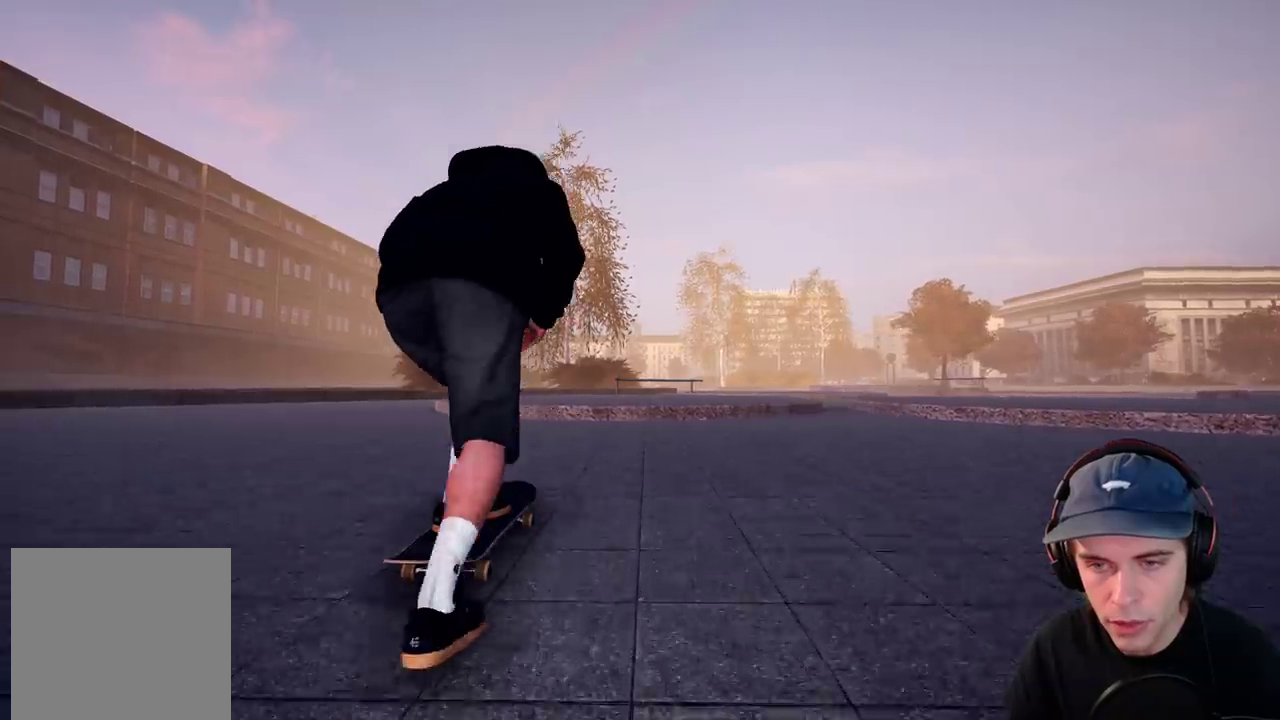
{"dt_ms": 400, "buttons": ["L2"], "left_stick": "center", "right_stick": "center", "events": [[150, "A", "up"], [400, "L2", "down"]]}
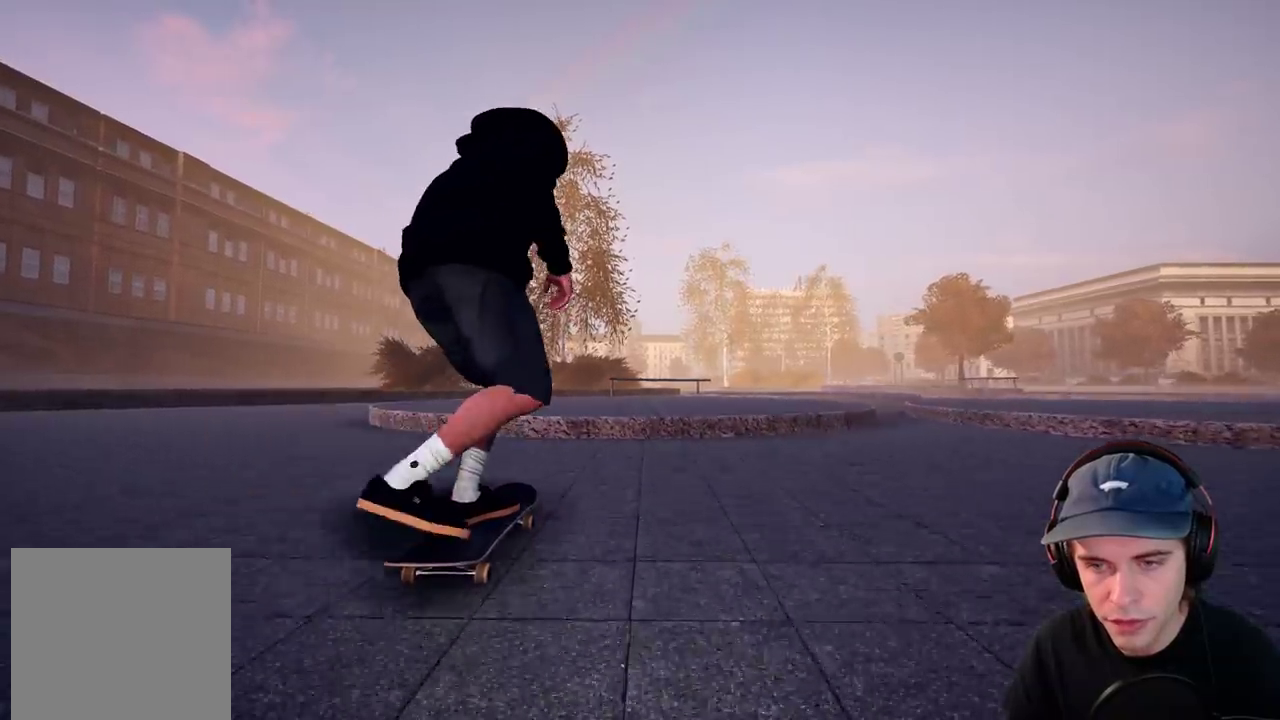
{"dt_ms": 600, "buttons": [], "left_stick": "center", "right_stick": "center", "events": [[67, "L2", "up"], [233, "right_stick", "down"], [383, "right_stick", "center"]]}
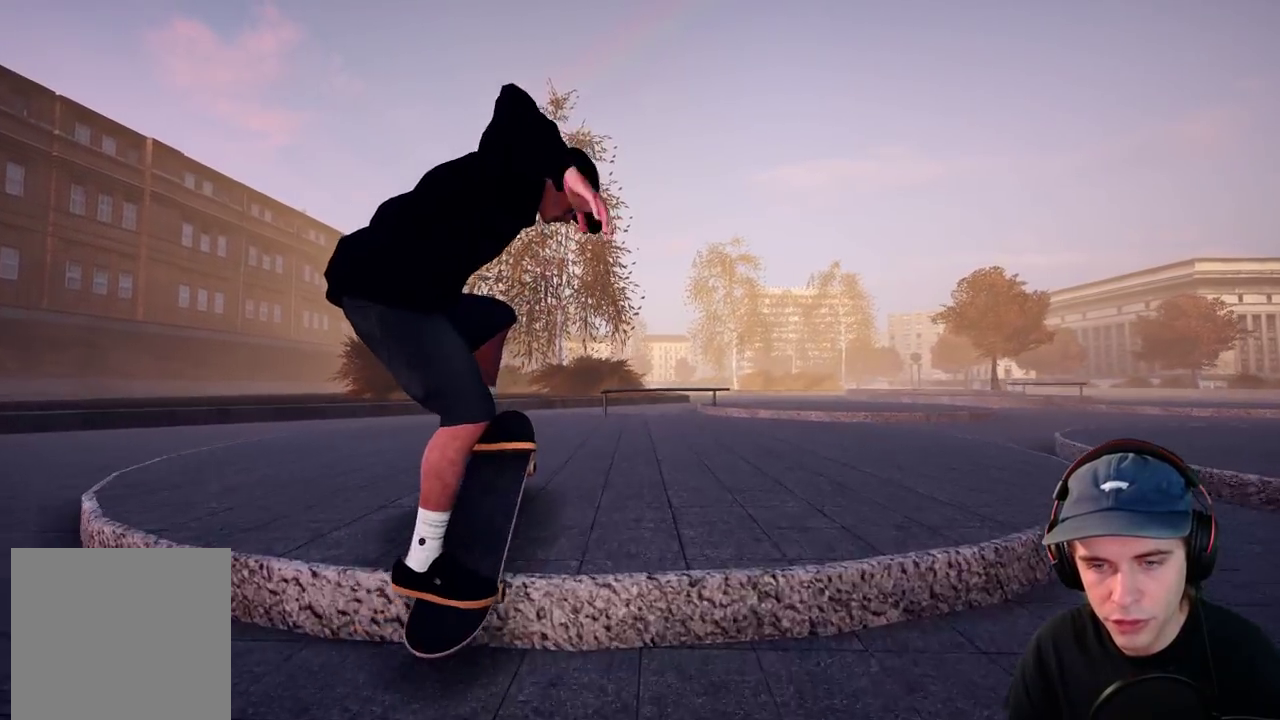
{"dt_ms": 300, "buttons": [], "left_stick": "center", "right_stick": "center", "events": []}
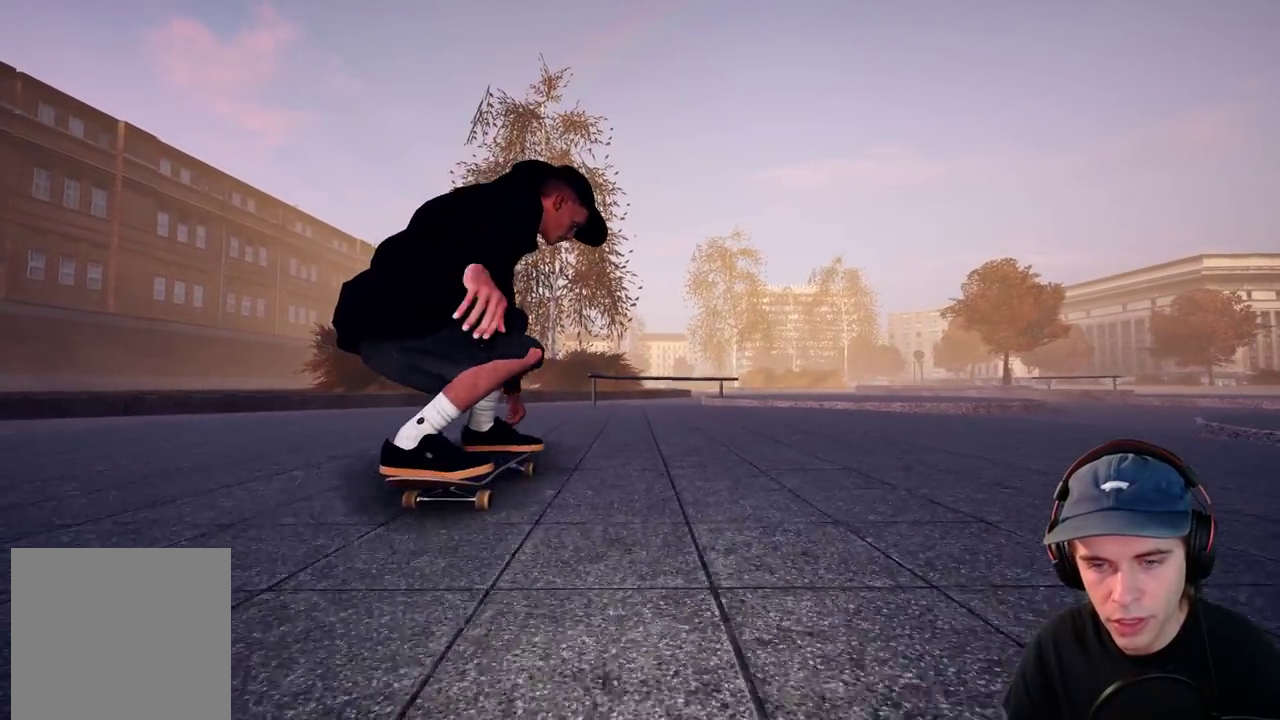
{"dt_ms": 700, "buttons": [], "left_stick": "center", "right_stick": "center", "events": [[283, "L2", "down"], [350, "L2", "up"]]}
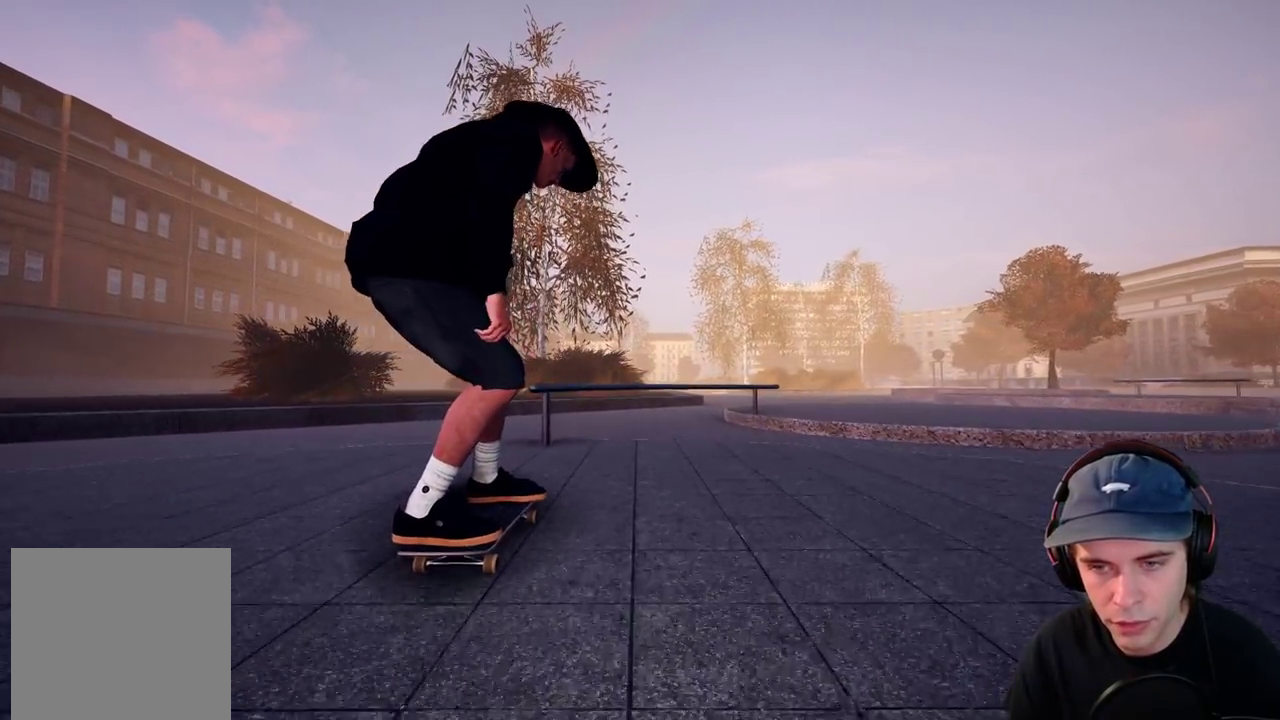
{"dt_ms": 300, "buttons": ["R2"], "left_stick": "down-right", "right_stick": "center", "events": [[33, "left_stick", "down"], [33, "right_stick", "down"], [233, "R2", "down"], [233, "left_stick", "left"], [267, "right_stick", "center"], [300, "left_stick", "down-right"]]}
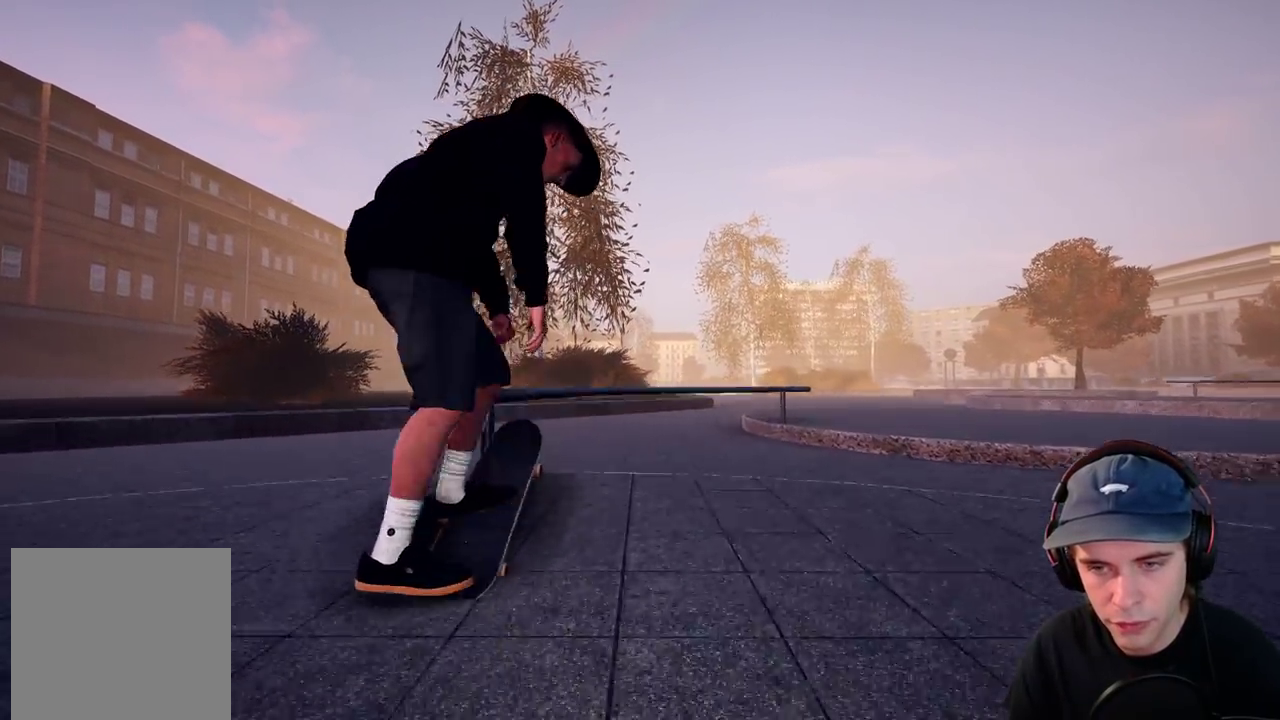
{"dt_ms": 800, "buttons": [], "left_stick": "up", "right_stick": "center", "events": [[33, "left_stick", "center"], [233, "left_stick", "up"], [317, "right_stick", "up"], [417, "R2", "up"], [667, "right_stick", "center"]]}
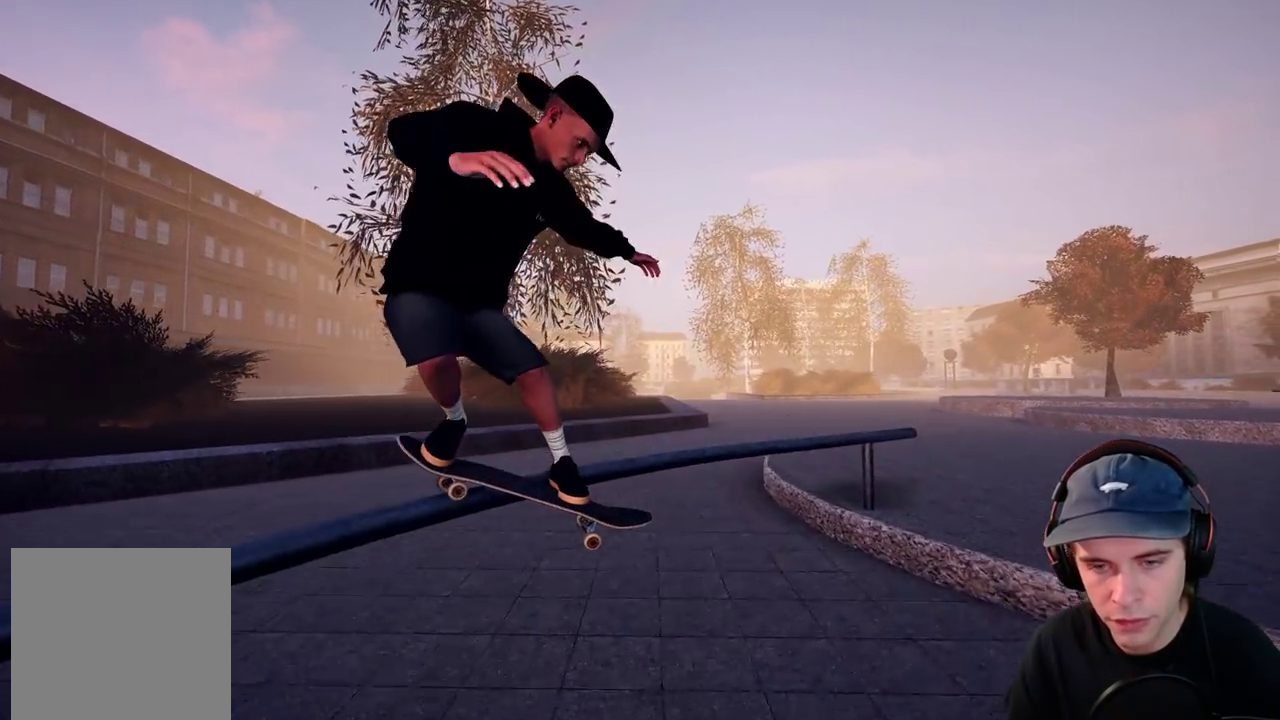
{"dt_ms": 400, "buttons": [], "left_stick": "up", "right_stick": "center", "events": []}
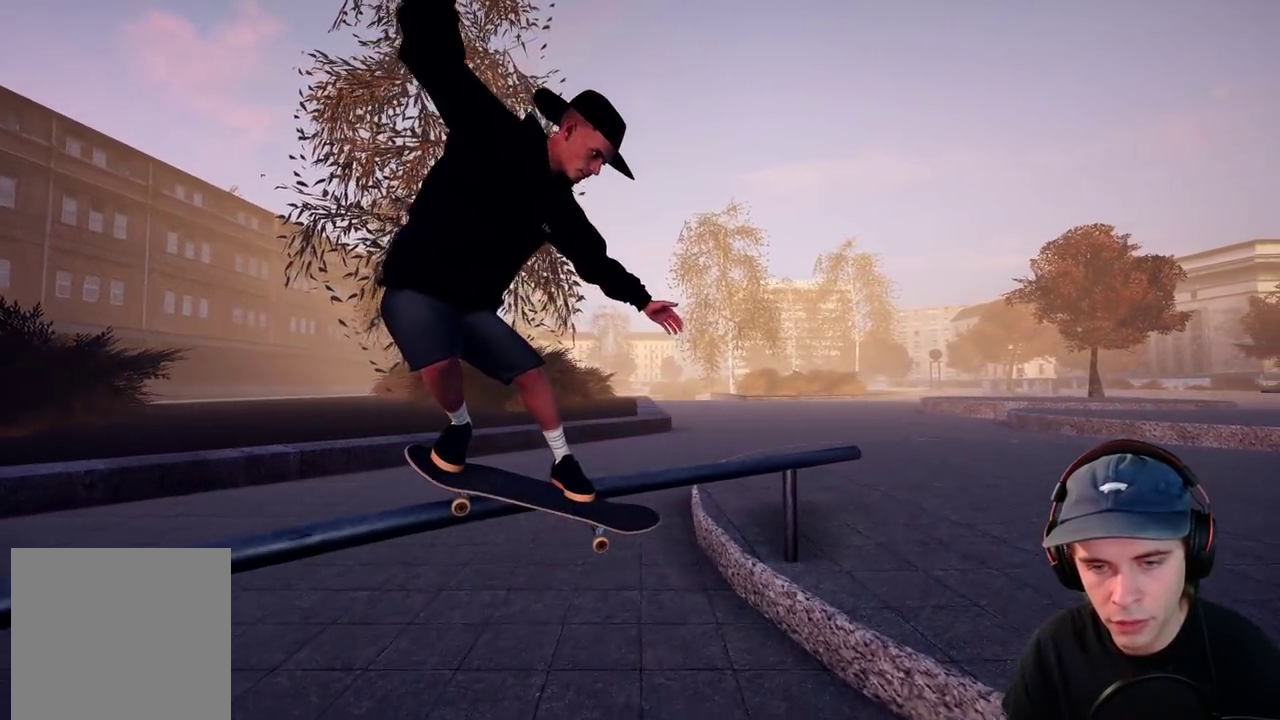
{"dt_ms": 400, "buttons": [], "left_stick": "up", "right_stick": "center", "events": []}